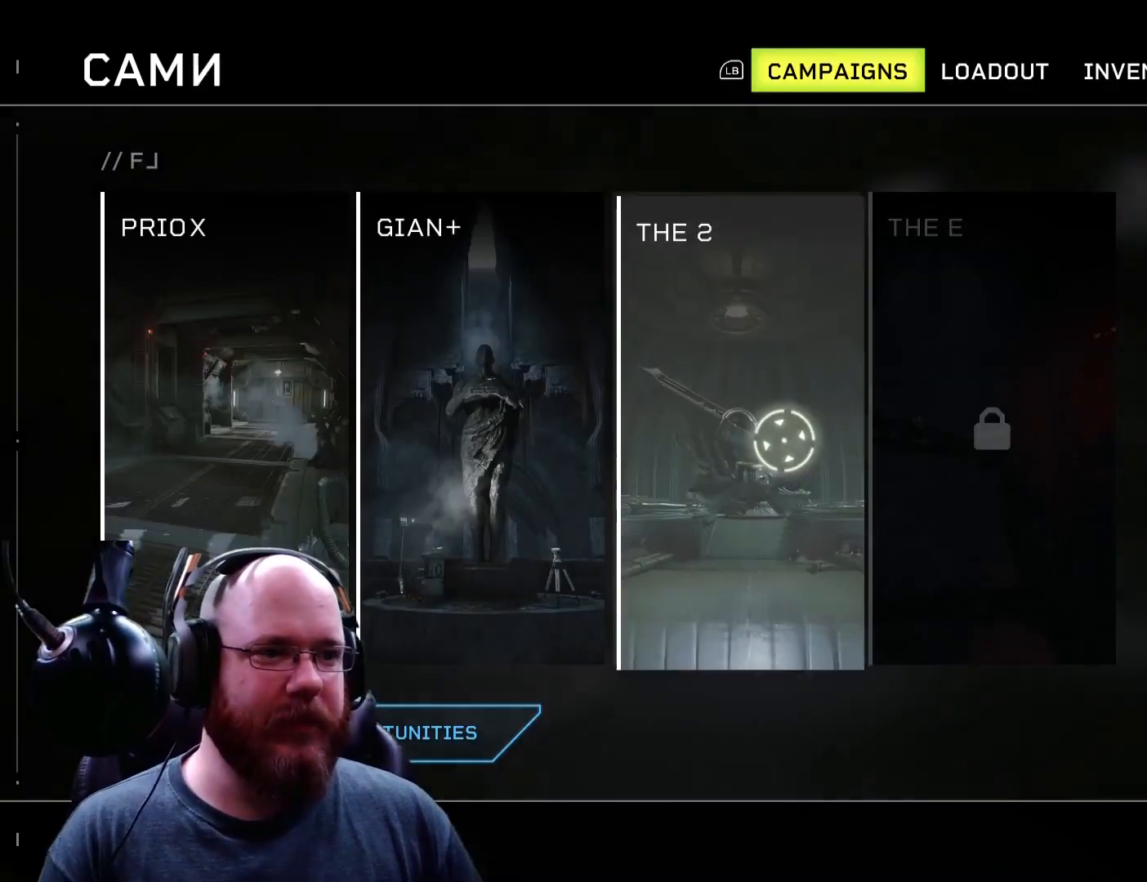
Gameplay with a controller (Xbox layout); each line is a JSON object with the inputs held at the frame after it. "events" lists button and stick changes between this image and that frame as [ms after this image, input, new state], when the widget could be followed in between.
{"buttons": [], "left_stick": "center", "right_stick": "center", "events": []}
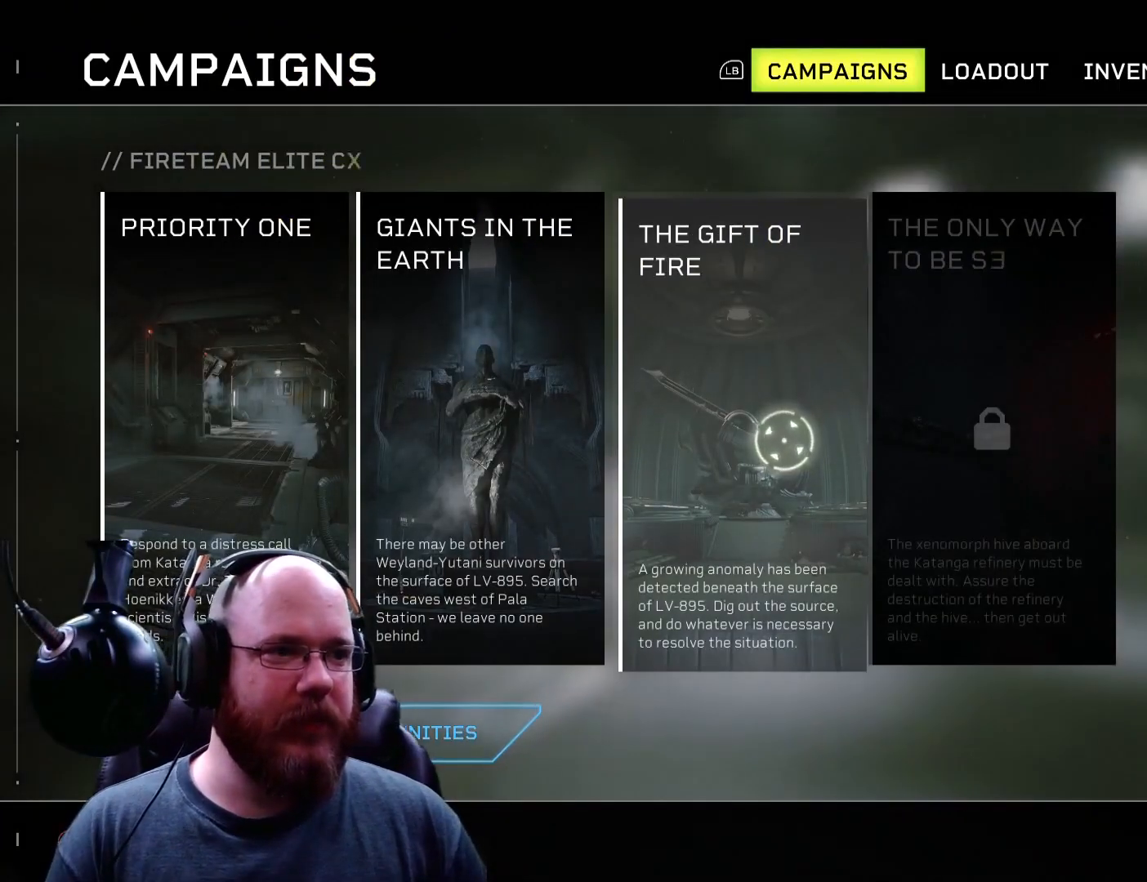
{"buttons": [], "left_stick": "center", "right_stick": "center", "events": []}
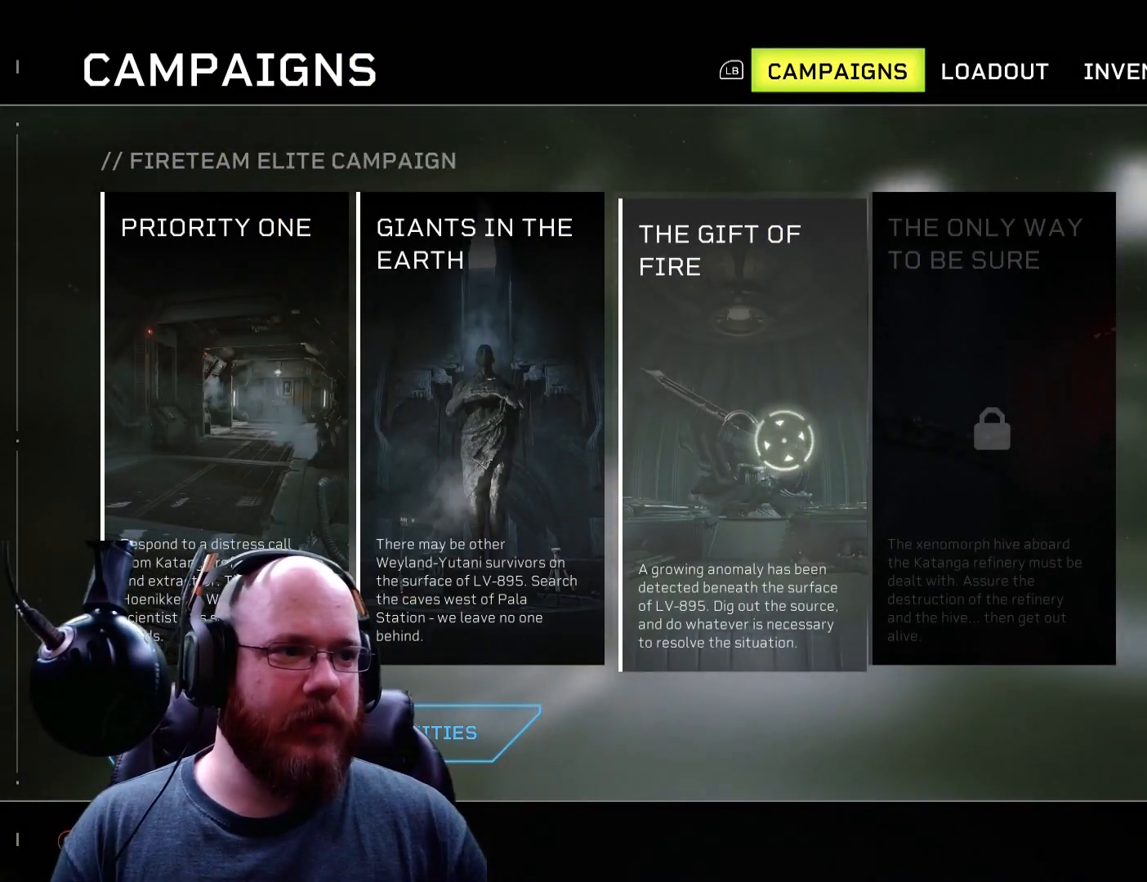
{"buttons": [], "left_stick": "center", "right_stick": "center", "events": []}
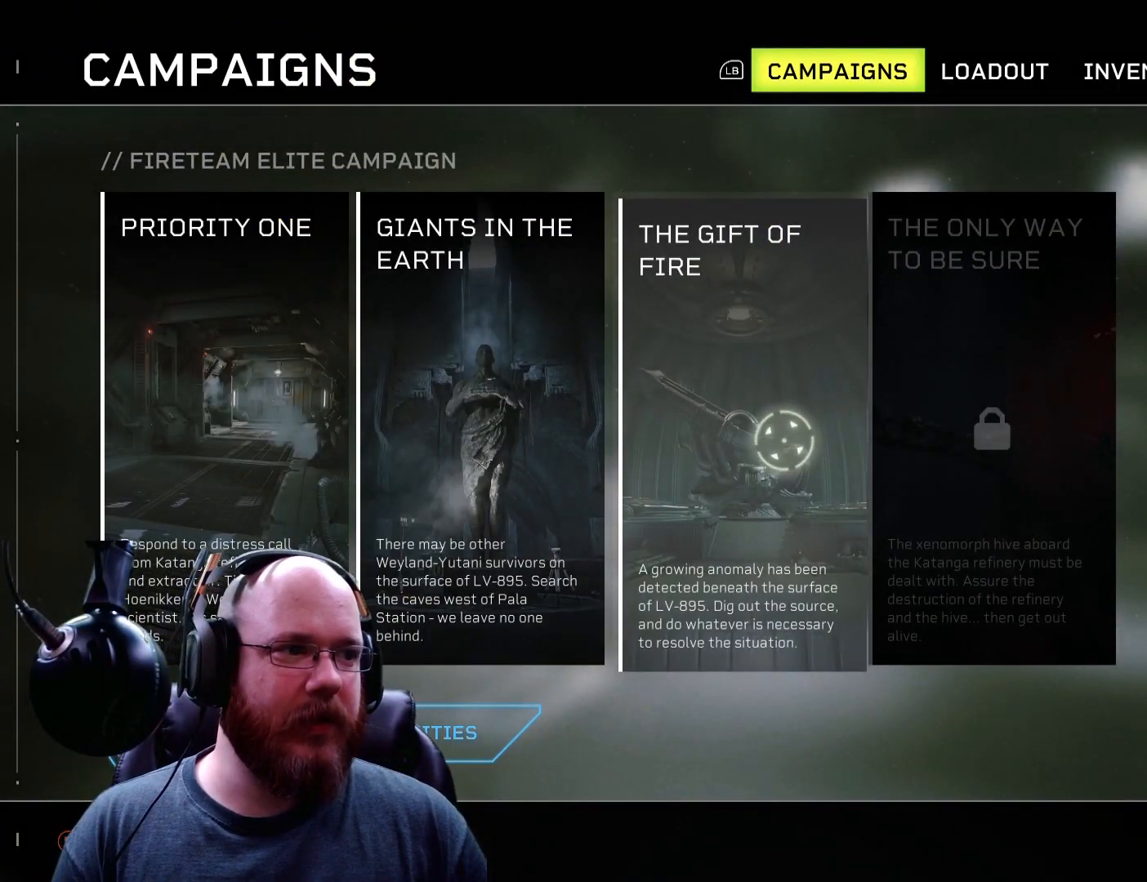
{"buttons": [], "left_stick": "center", "right_stick": "center", "events": [[200, "R1", "down"], [367, "R1", "up"]]}
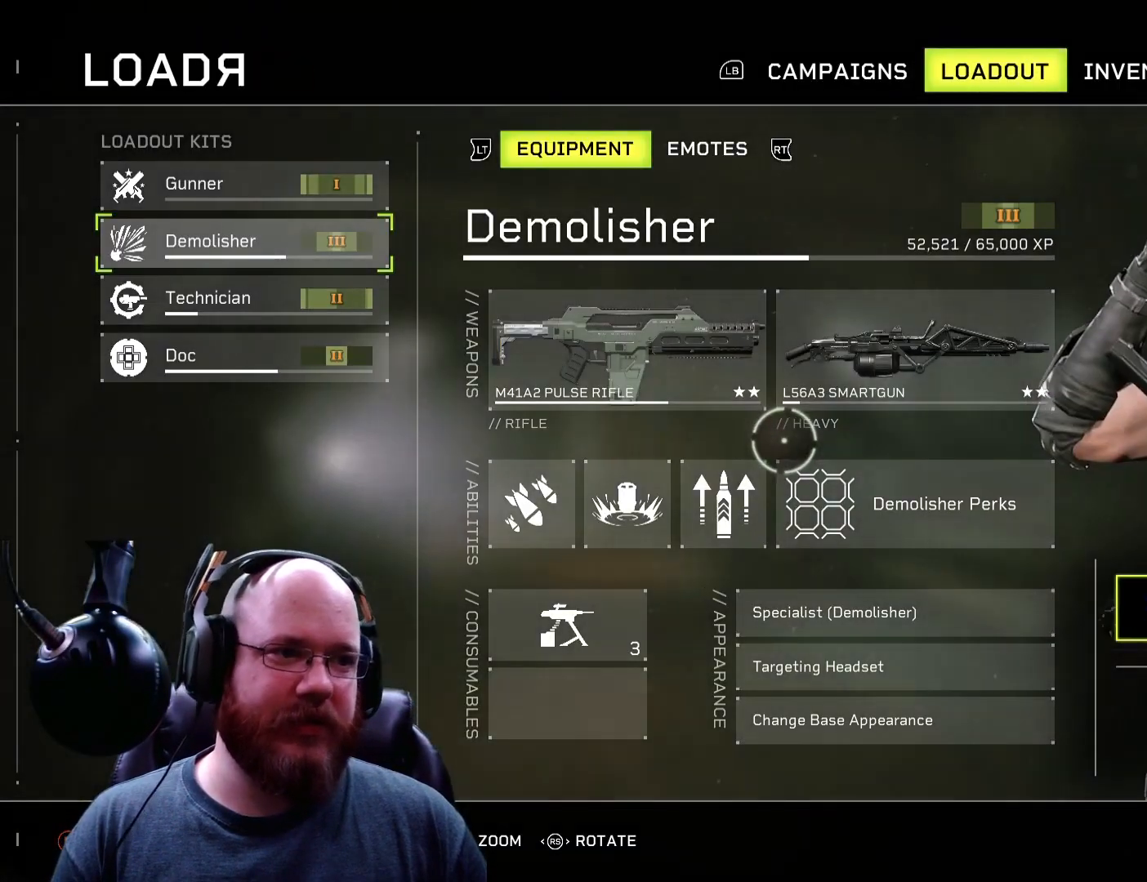
{"buttons": [], "left_stick": "center", "right_stick": "center", "events": [[134, "R1", "down"], [267, "R1", "up"]]}
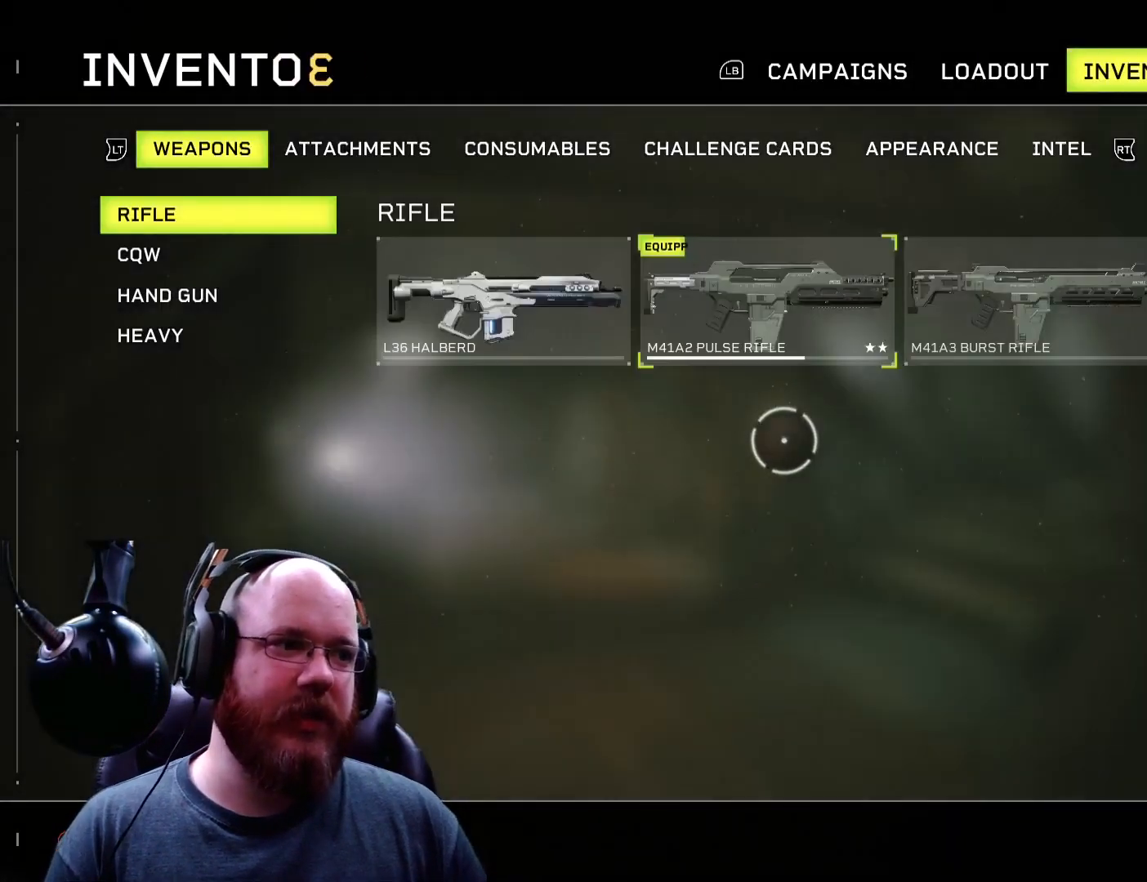
{"buttons": ["R1"], "left_stick": "center", "right_stick": "center", "events": [[400, "R1", "down"]]}
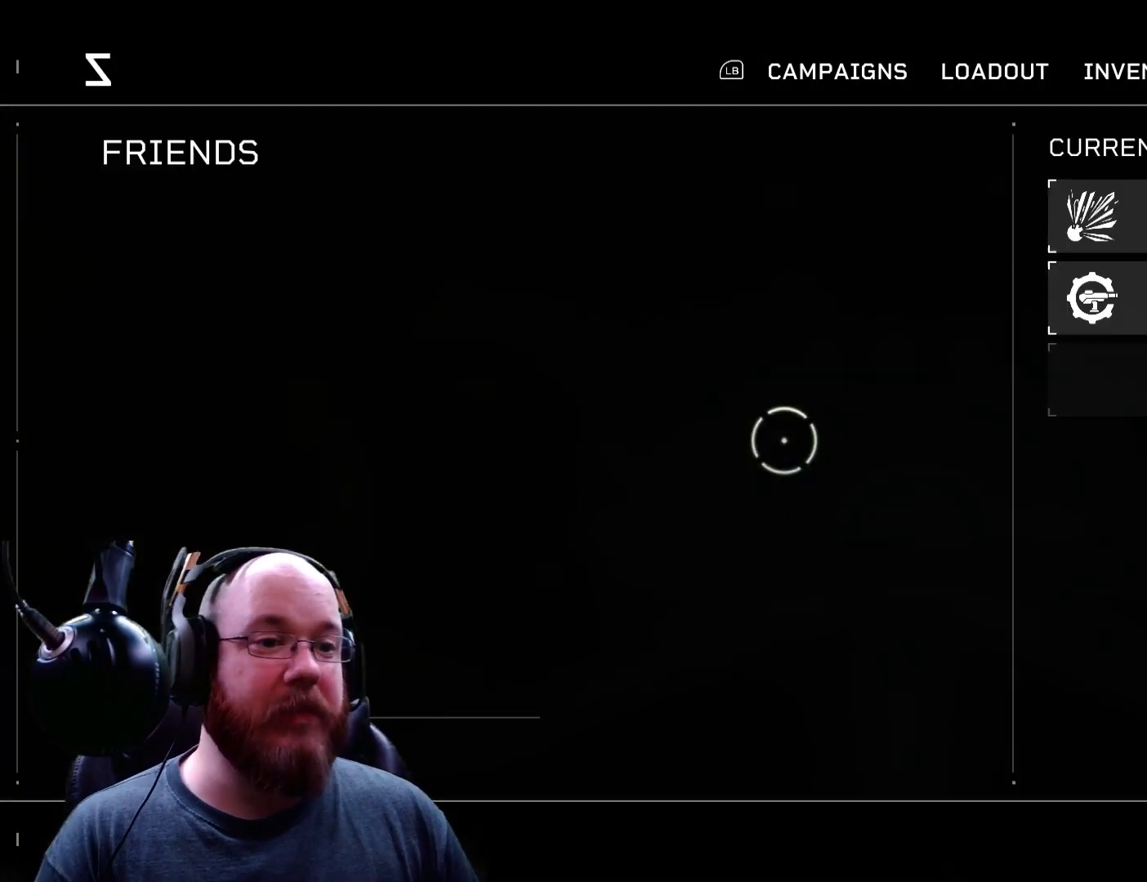
{"buttons": [], "left_stick": "center", "right_stick": "center", "events": [[100, "R1", "up"]]}
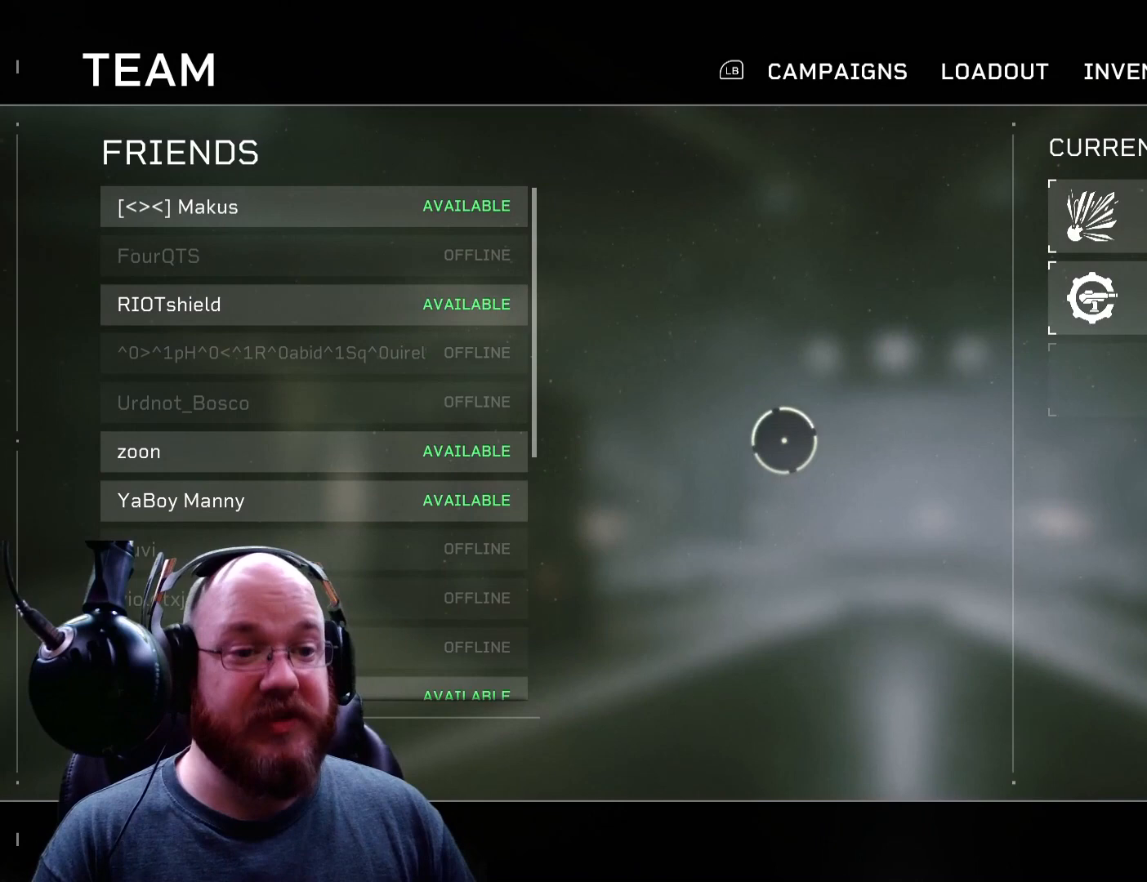
{"buttons": [], "left_stick": "center", "right_stick": "center", "events": []}
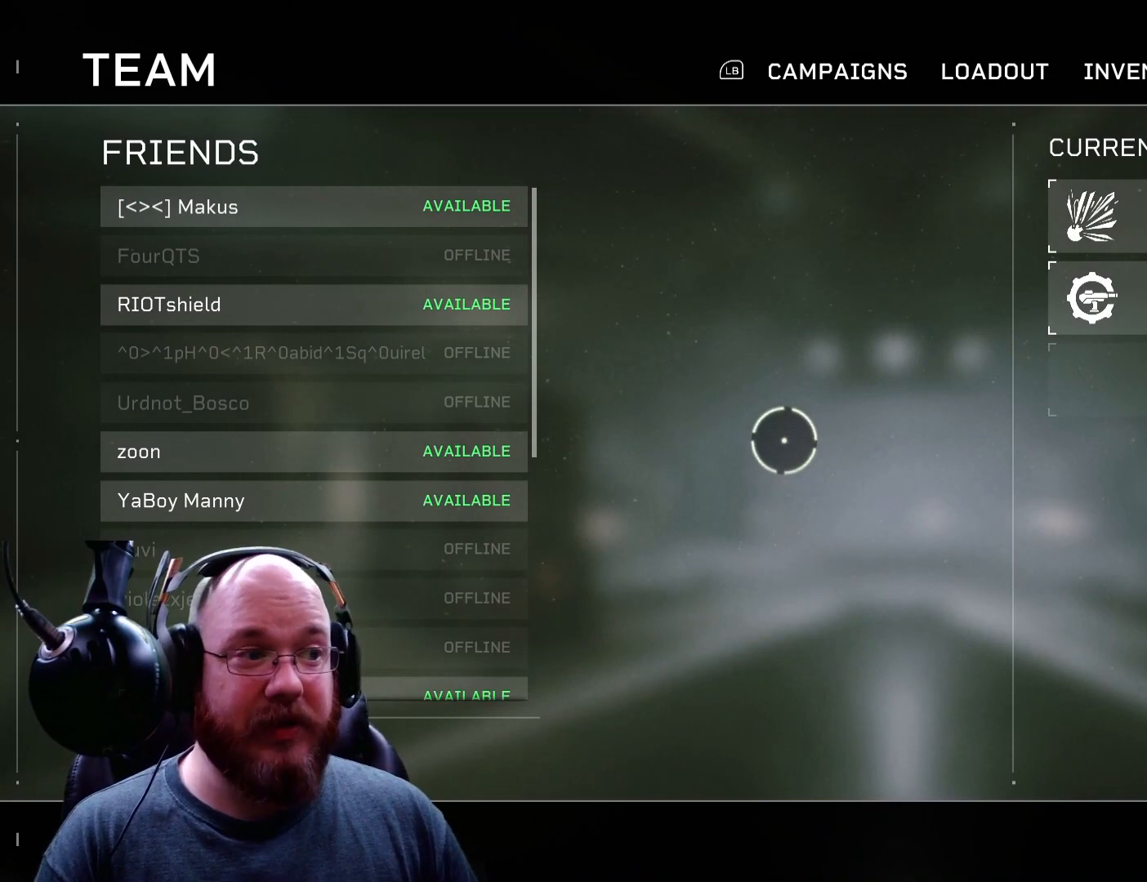
{"buttons": [], "left_stick": "center", "right_stick": "center", "events": []}
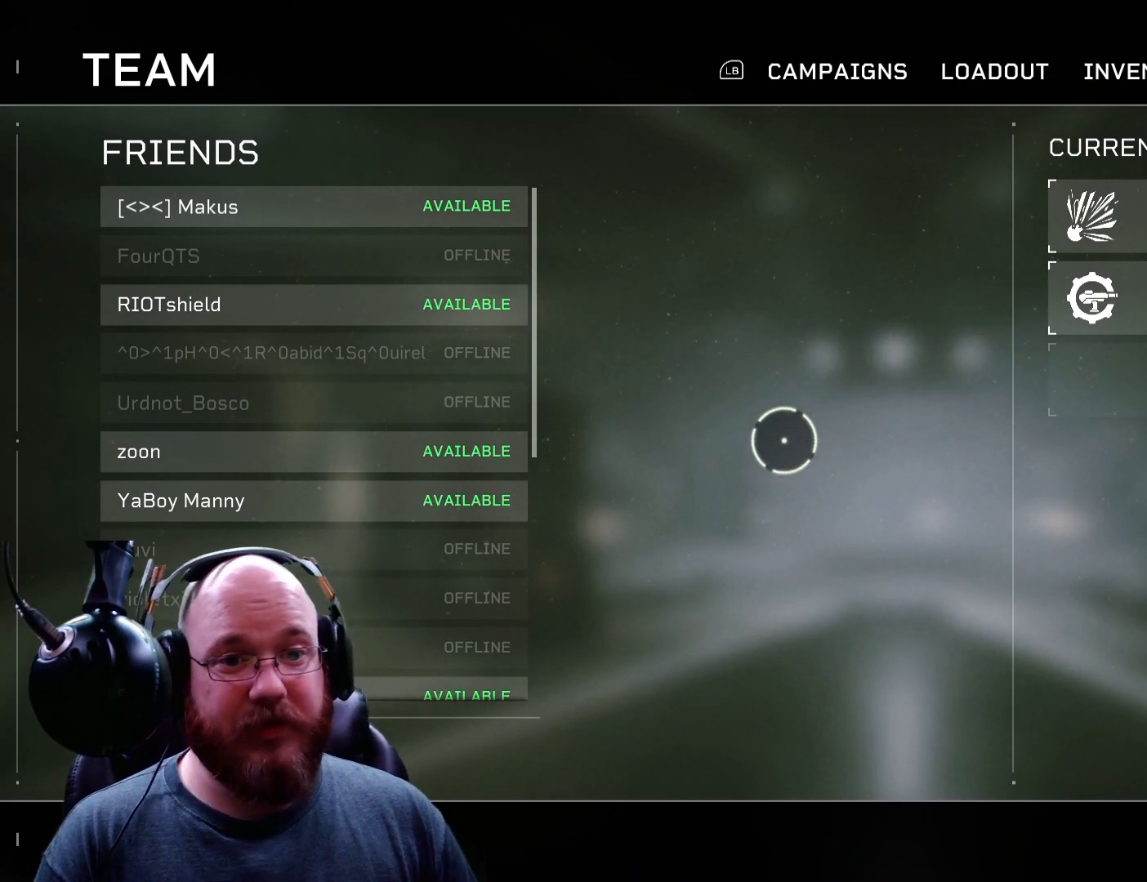
{"buttons": [], "left_stick": "up-left", "right_stick": "center", "events": [[100, "left_stick", "up-left"]]}
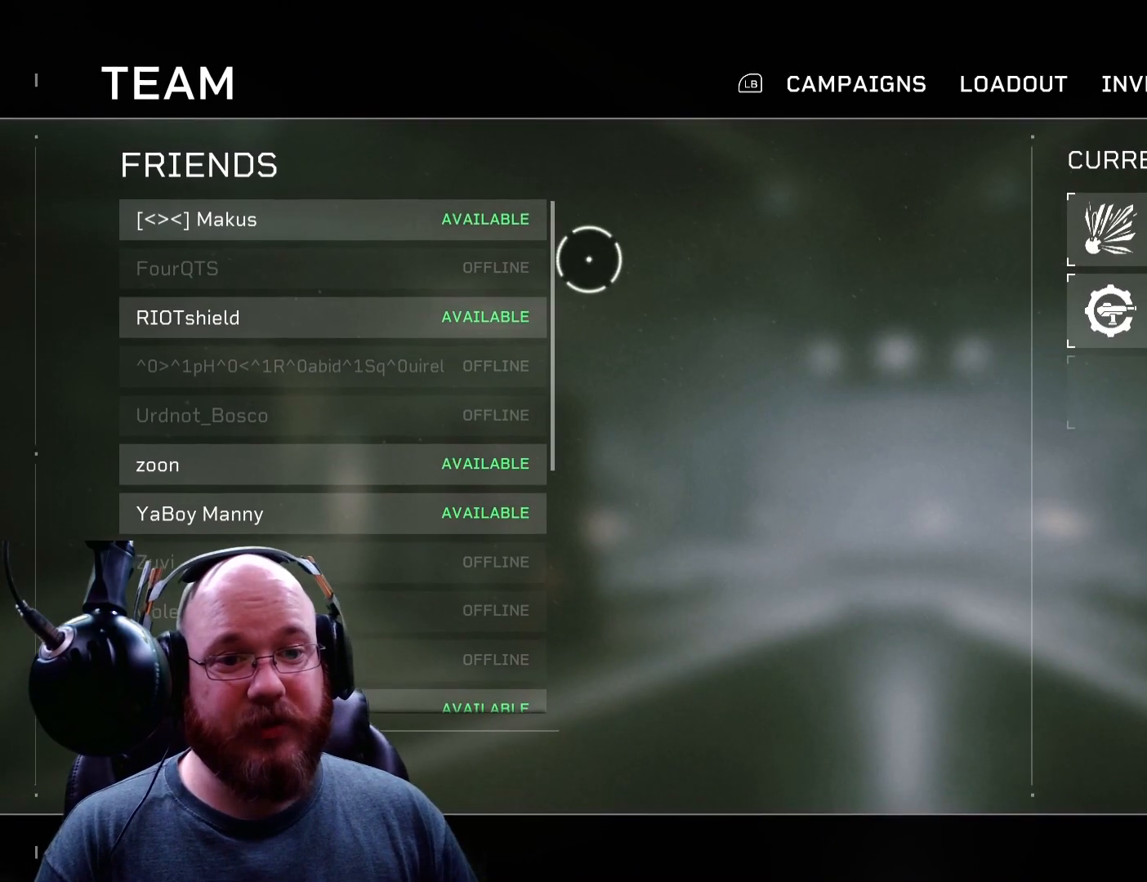
{"buttons": [], "left_stick": "down", "right_stick": "center", "events": [[134, "left_stick", "left"], [267, "left_stick", "down-left"], [401, "left_stick", "down"]]}
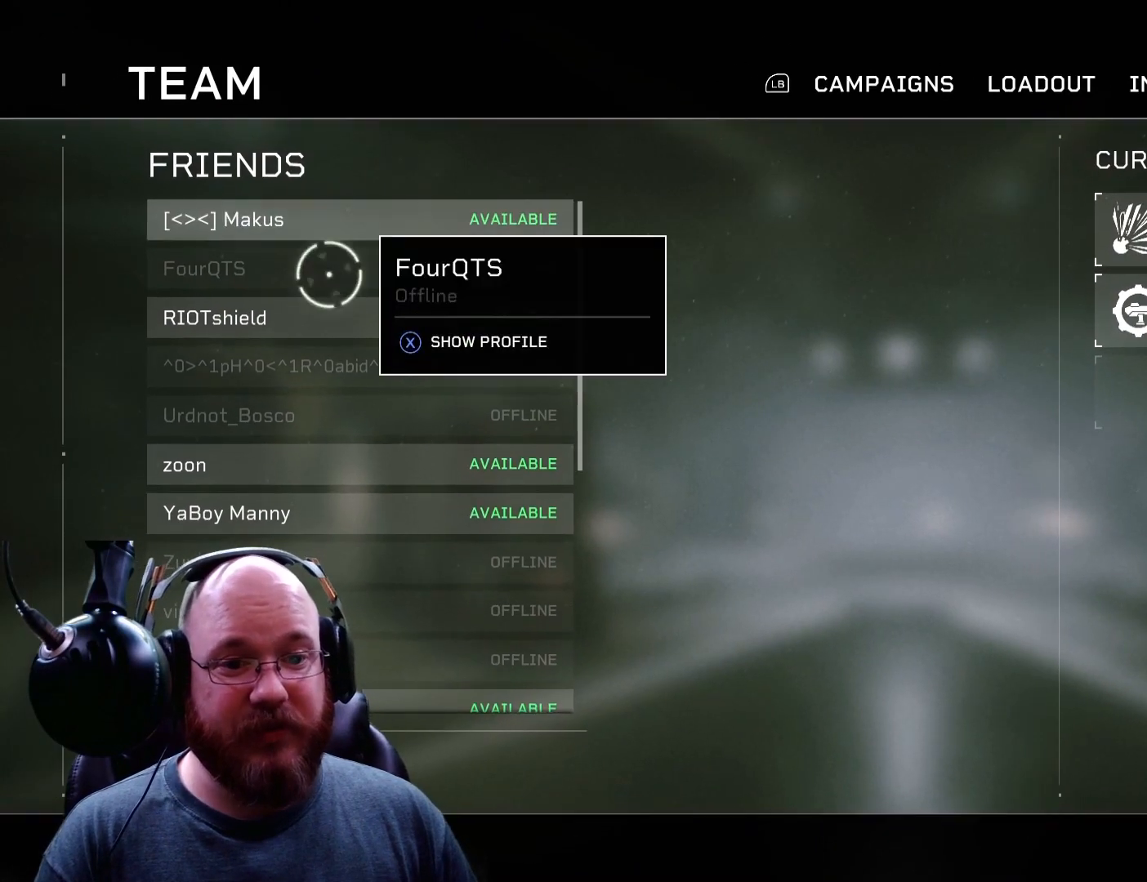
{"buttons": [], "left_stick": "center", "right_stick": "center", "events": [[133, "left_stick", "center"]]}
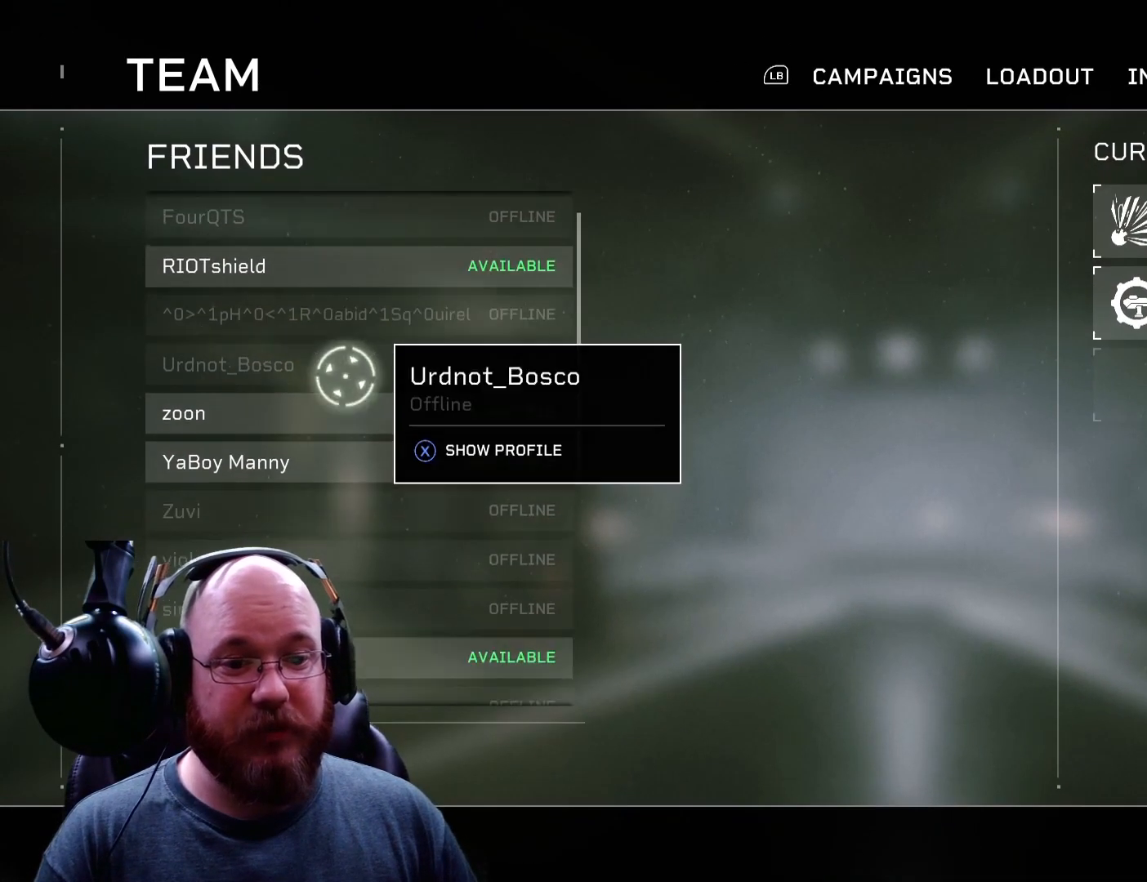
{"buttons": [], "left_stick": "center", "right_stick": "center", "events": []}
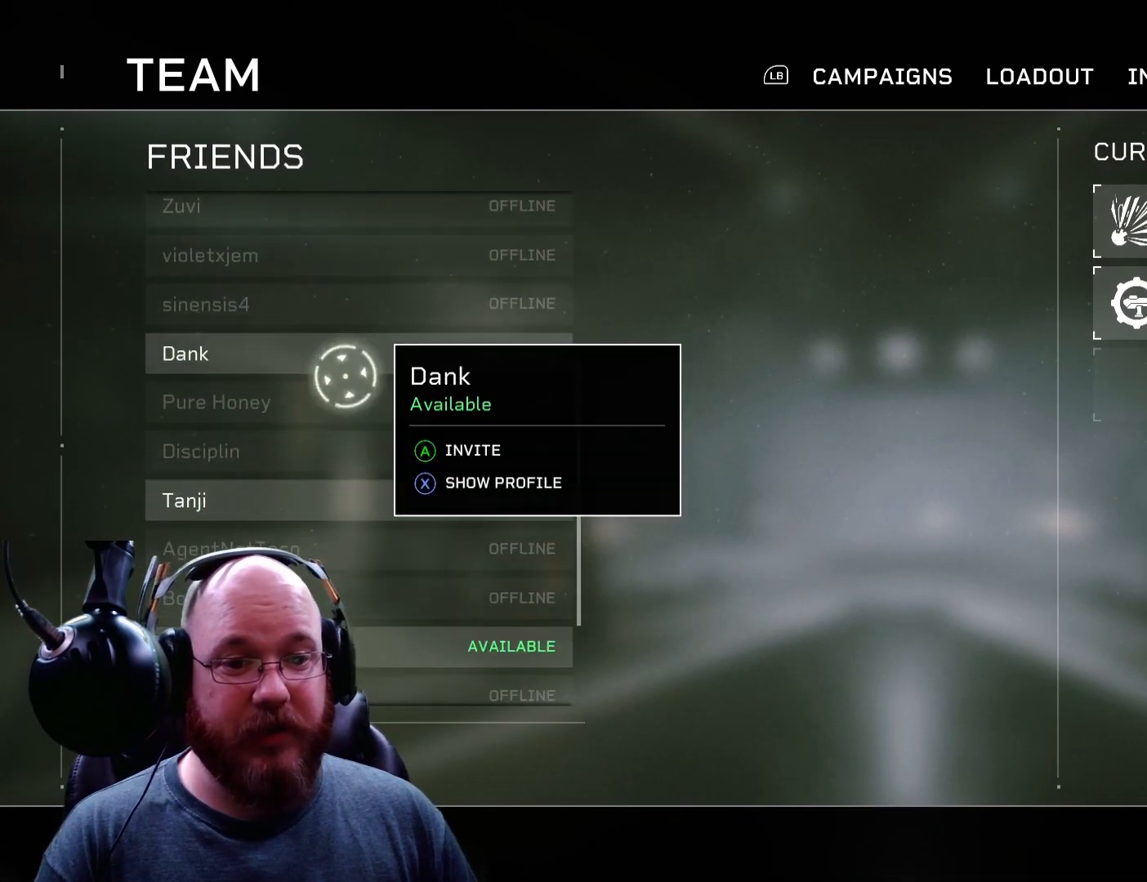
{"buttons": [], "left_stick": "center", "right_stick": "center", "events": []}
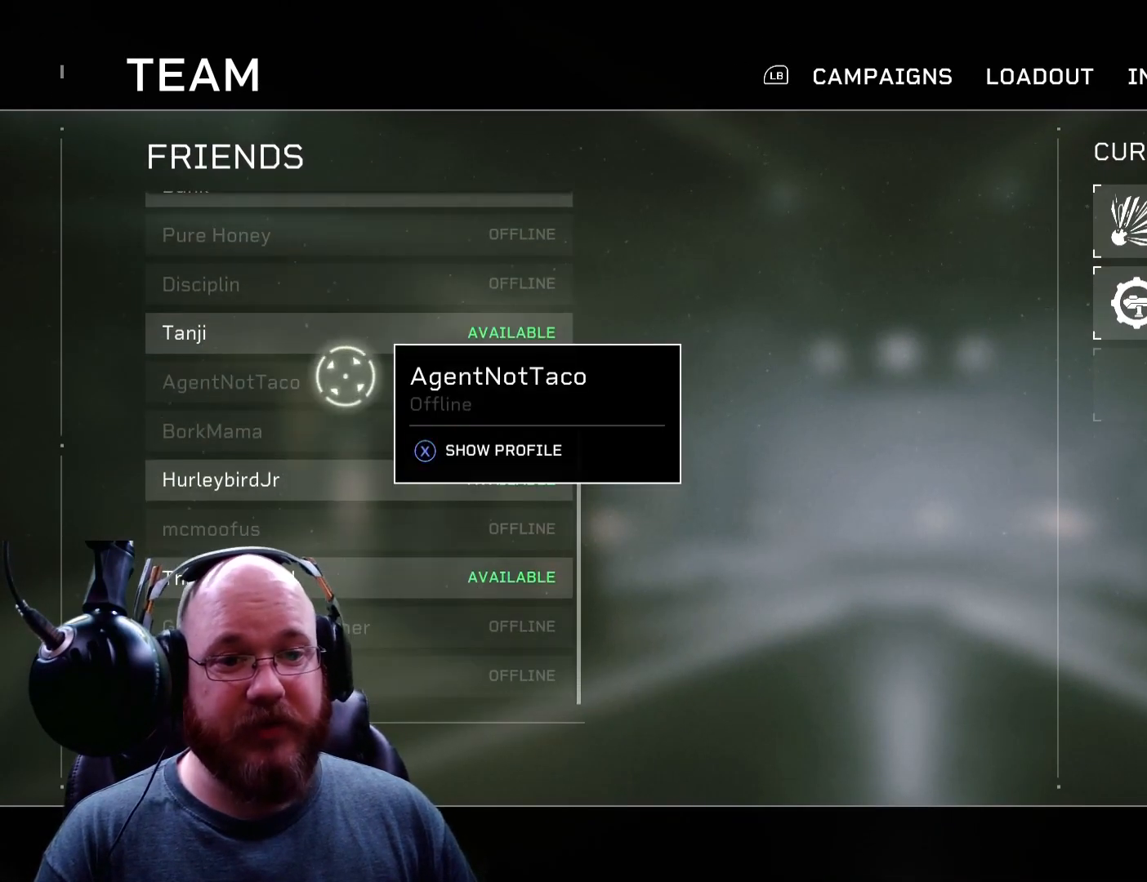
{"buttons": [], "left_stick": "center", "right_stick": "center", "events": []}
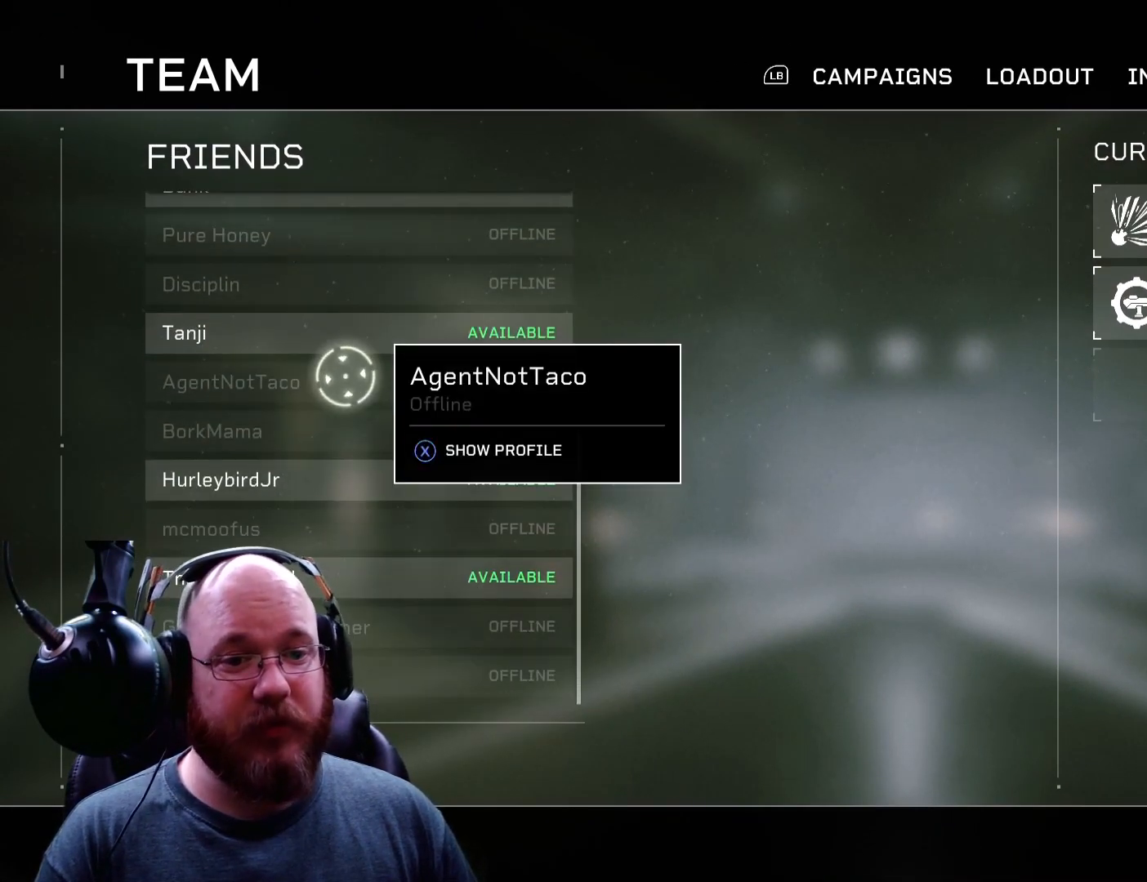
{"buttons": [], "left_stick": "down", "right_stick": "center", "events": [[134, "left_stick", "down"]]}
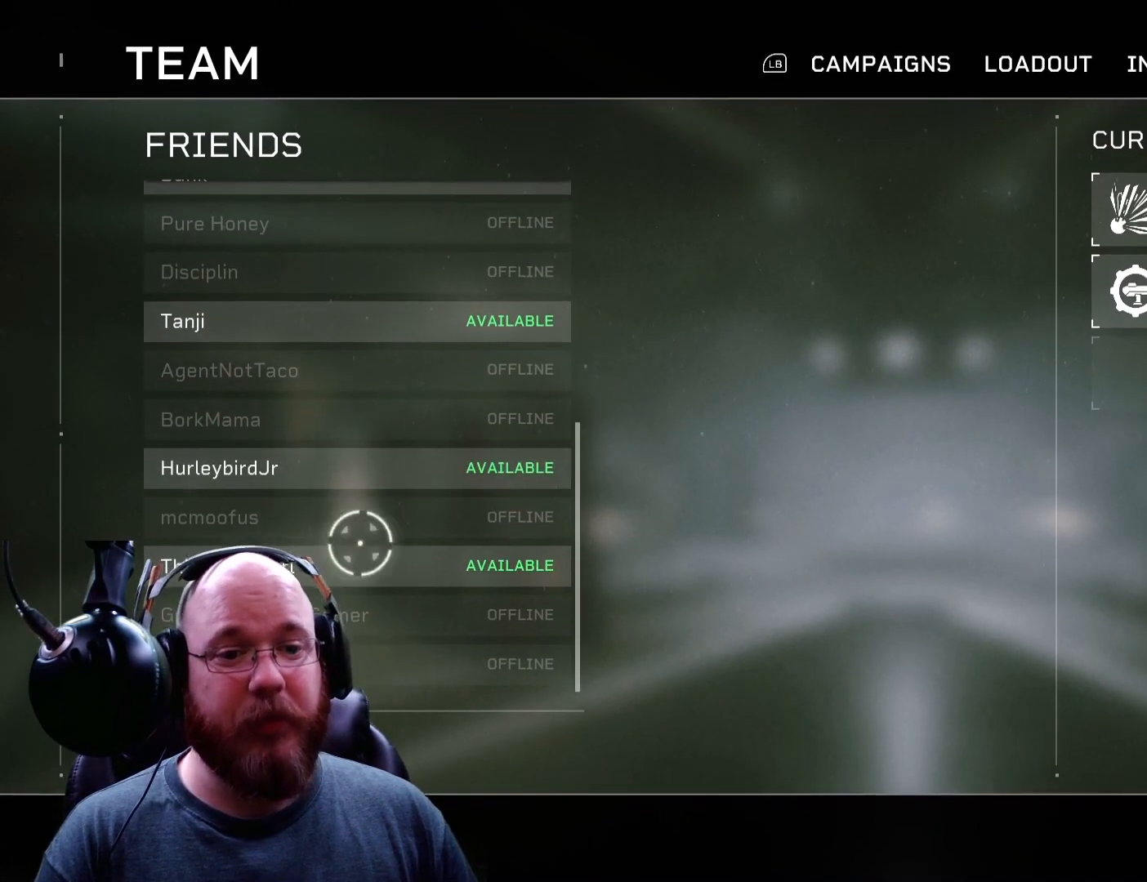
{"buttons": [], "left_stick": "center", "right_stick": "center", "events": [[100, "left_stick", "center"], [267, "left_stick", "up"], [400, "left_stick", "center"]]}